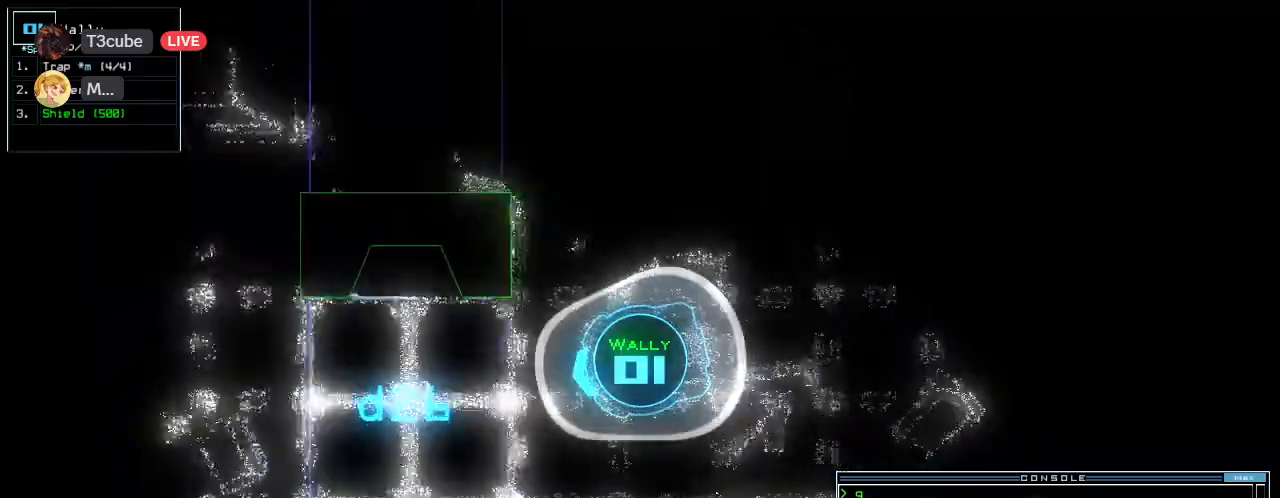
Gameplay with keyboard; each line is a JSON object with the keys held at the frame after it. "events" lists presses ("down") and releases ("up") of ".", "0", "1", "2", "3", "4", "5", "6", "7", "8", "9", "a", "b", "backspace", "c", "caps_lock", "comma", "ctrl_l", "ctrl_r", "d", "down", "e", "equals", "escape", "f", "f6", "g", "h", "i", "j", "k", "l", "left", "m", "minus", "n", "num3", "num9", "o", "p", "q", "quote", "r", "return", "right", "s", "semicolon", "shift_l", "shift_r", "space", "t", "tab", "tilde", "u", "up", "v", "w", "x", "y" and "z" between this image and that frame as [ms after this image, input, new state], when the widget could be followed in between. No other keys are recorded. Mouse input is not recorded.
{"keys": ["up"], "events": [[380, "right", "down"], [460, "right", "up"]]}
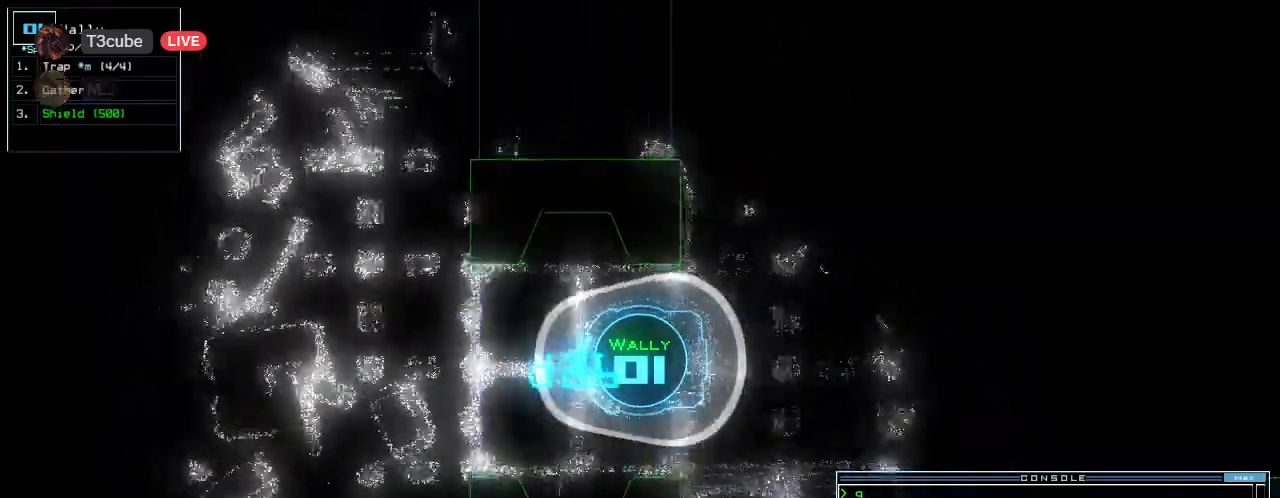
{"keys": ["up"], "events": [[180, "c", "down"], [220, "c", "up"], [300, "c", "down"], [400, "c", "up"]]}
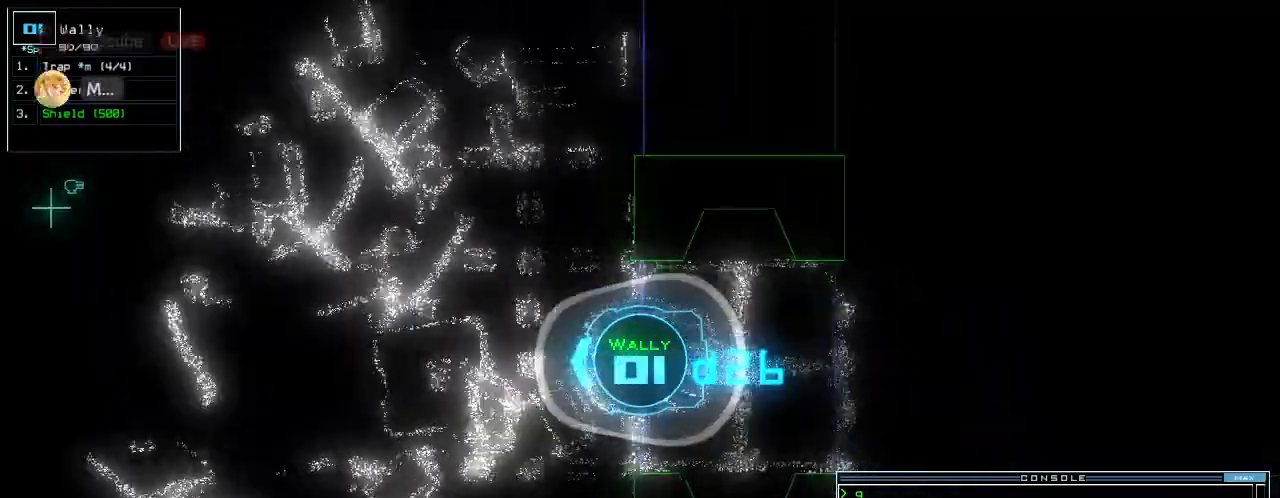
{"keys": ["return", "up"], "events": [[40, "right", "down"], [100, "right", "up"], [180, "right", "down"], [280, "right", "up"], [480, "return", "down"]]}
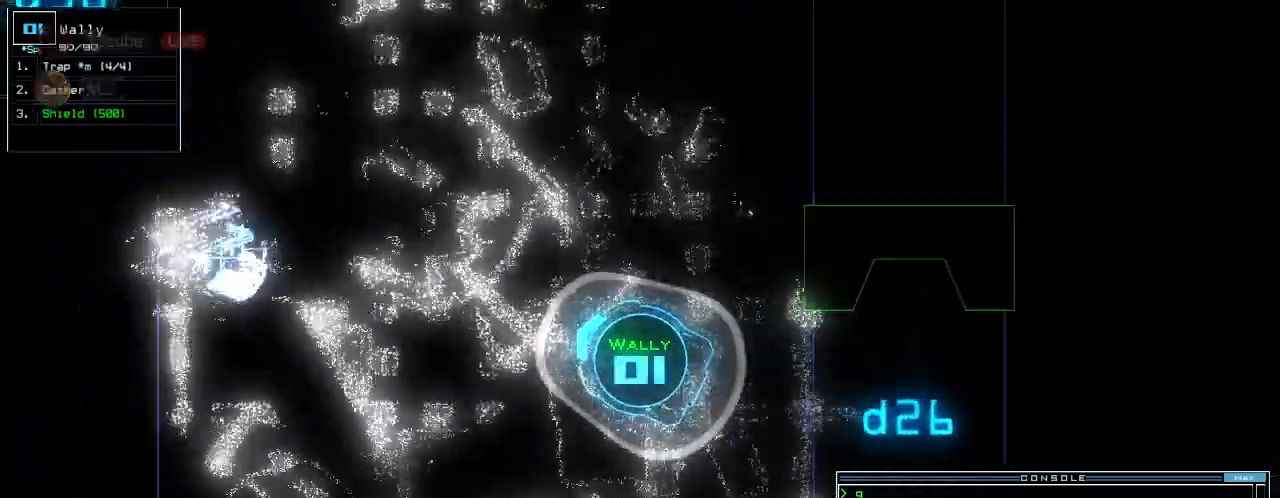
{"keys": ["right", "up"], "events": [[140, "return", "up"], [340, "right", "down"]]}
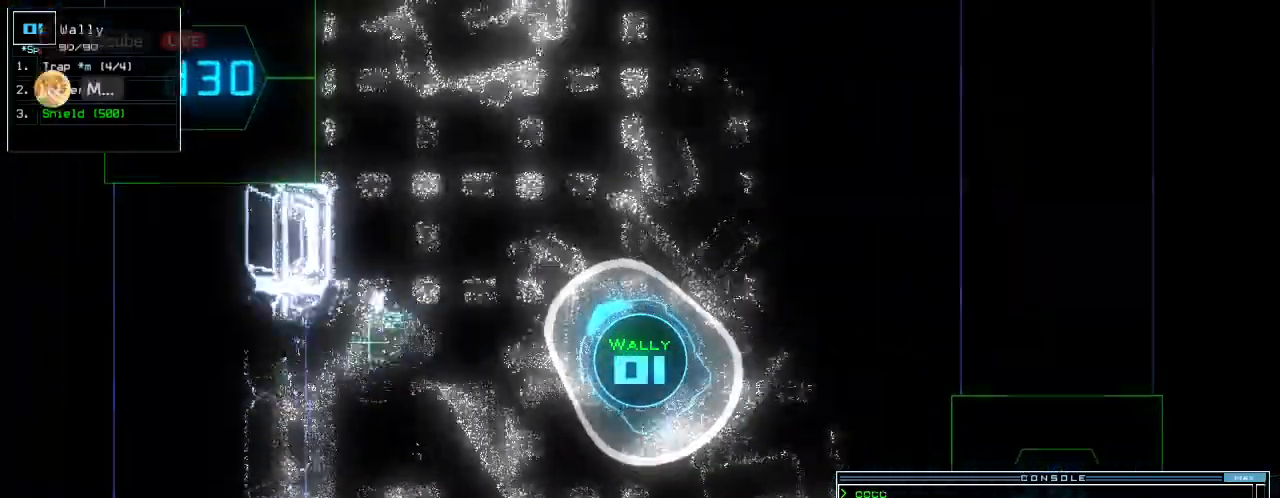
{"keys": ["minus", "up"], "events": [[140, "right", "up"], [180, "space", "down"], [220, "up", "up"], [260, "space", "up"], [400, "up", "down"], [440, "minus", "down"]]}
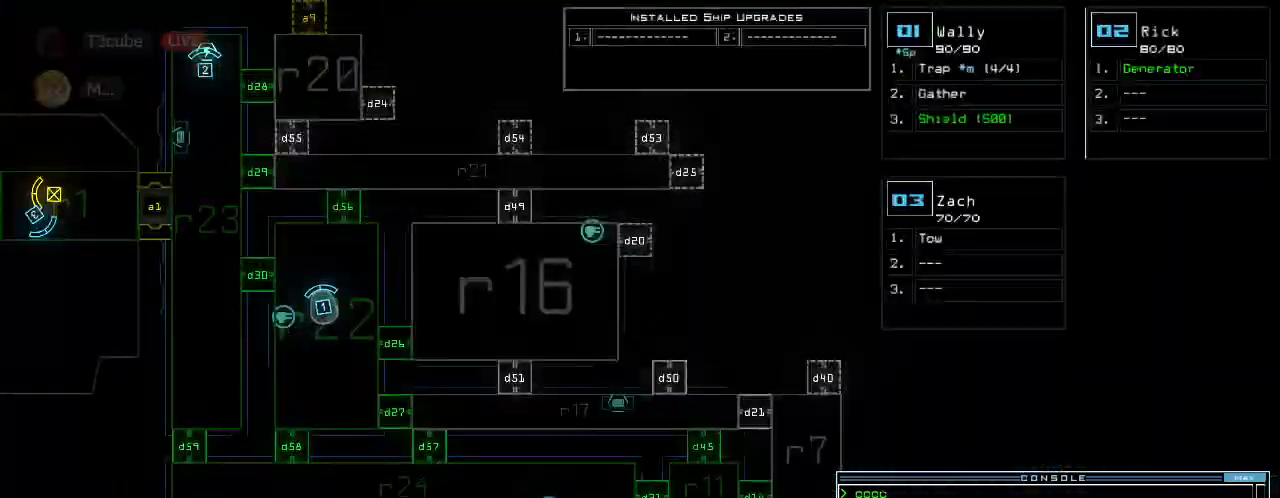
{"keys": ["right", "up"], "events": [[20, "minus", "up"], [260, "up", "up"], [380, "up", "down"], [400, "space", "down"], [440, "right", "down"], [480, "space", "up"]]}
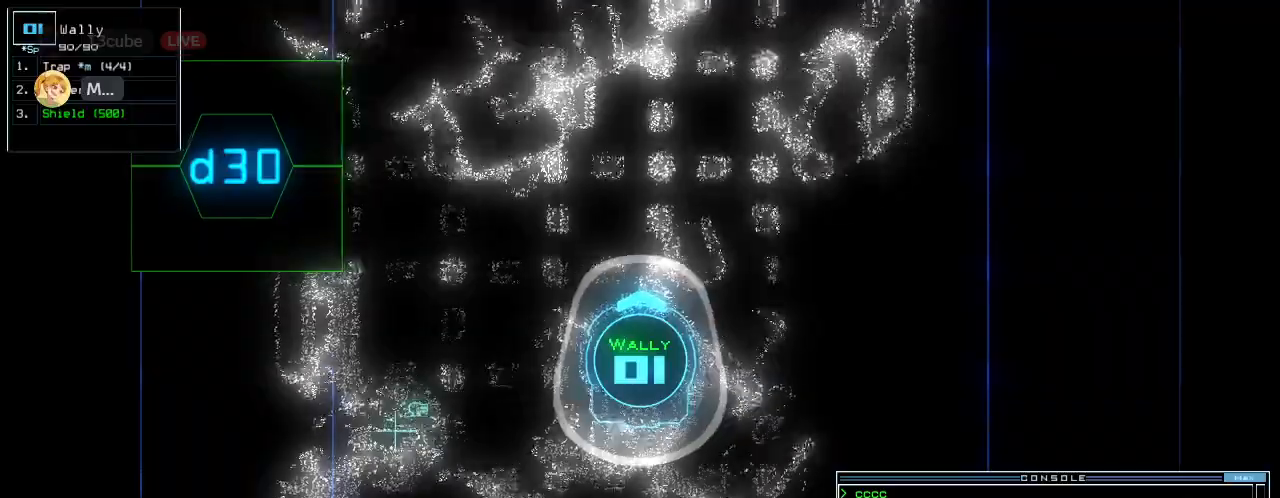
{"keys": ["right", "up"], "events": [[40, "right", "up"], [220, "d", "down"], [300, "d", "up"], [500, "right", "down"]]}
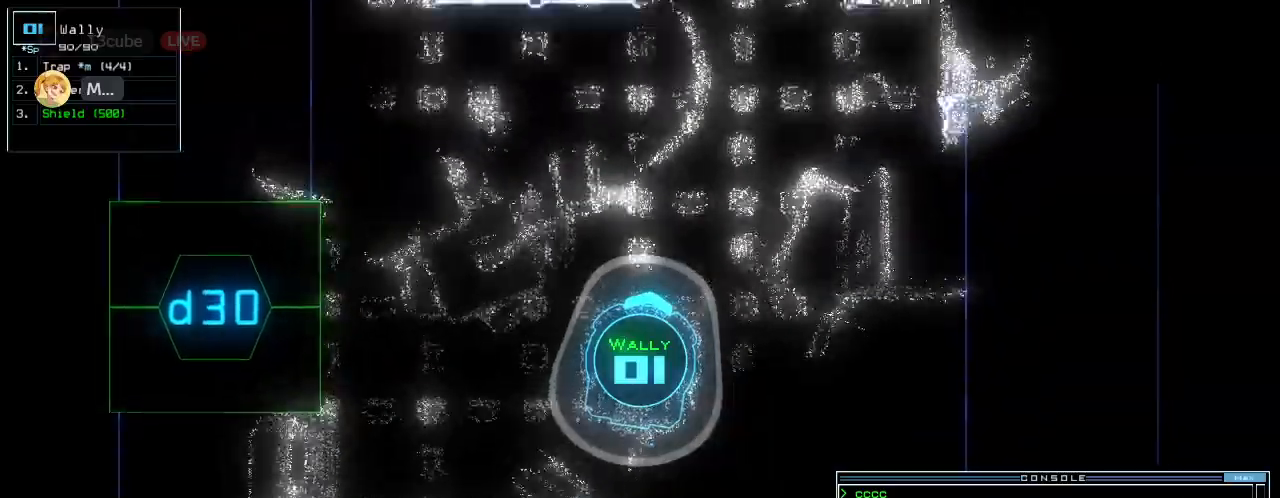
{"keys": ["up"]}
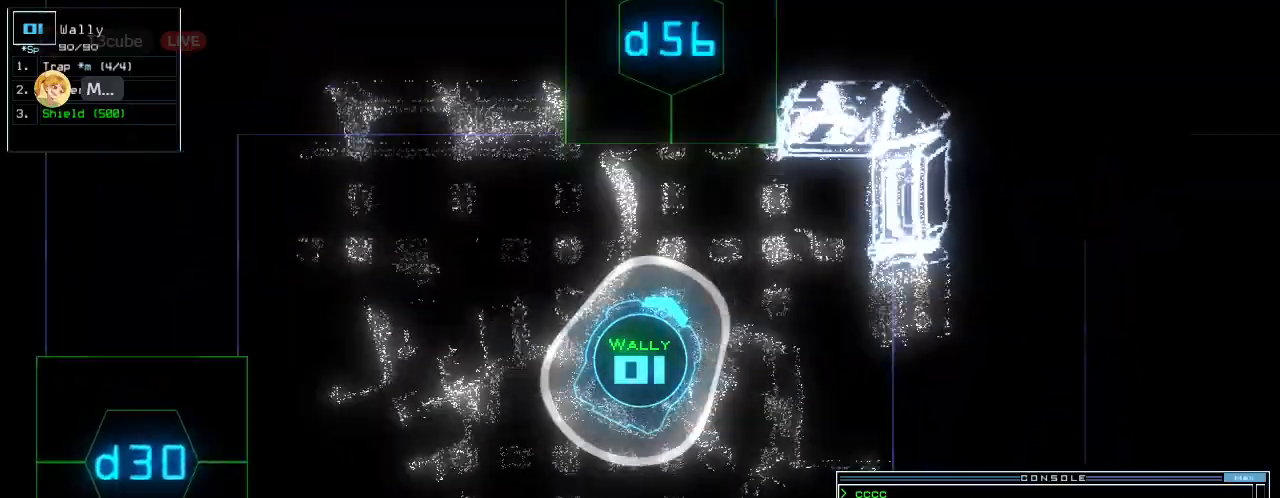
{"keys": ["up", "z"]}
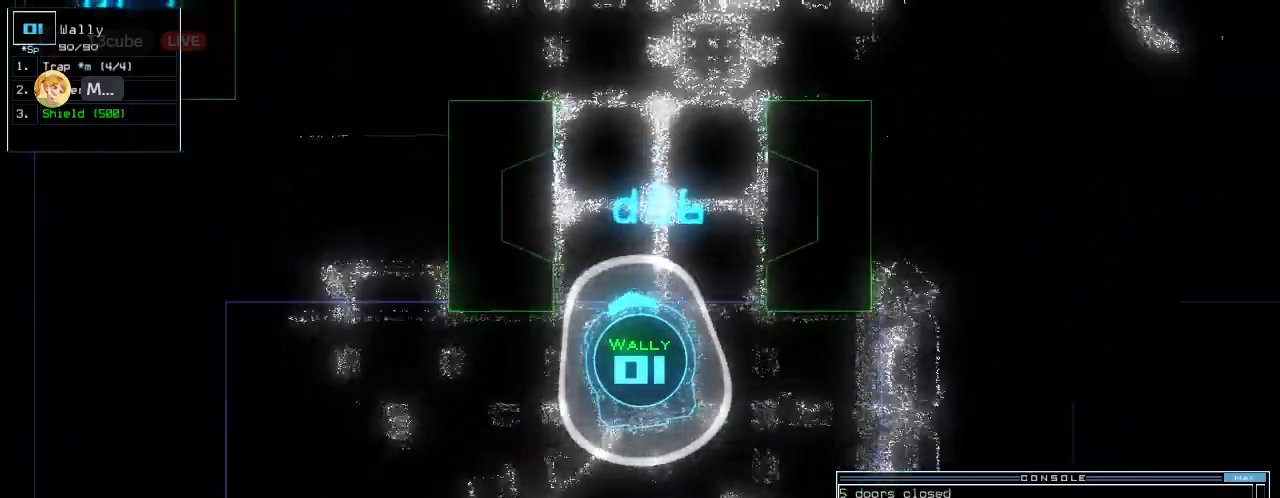
{"keys": [], "events": [[20, "z", "up"], [120, "right", "down"], [180, "right", "up"], [320, "up", "up"]]}
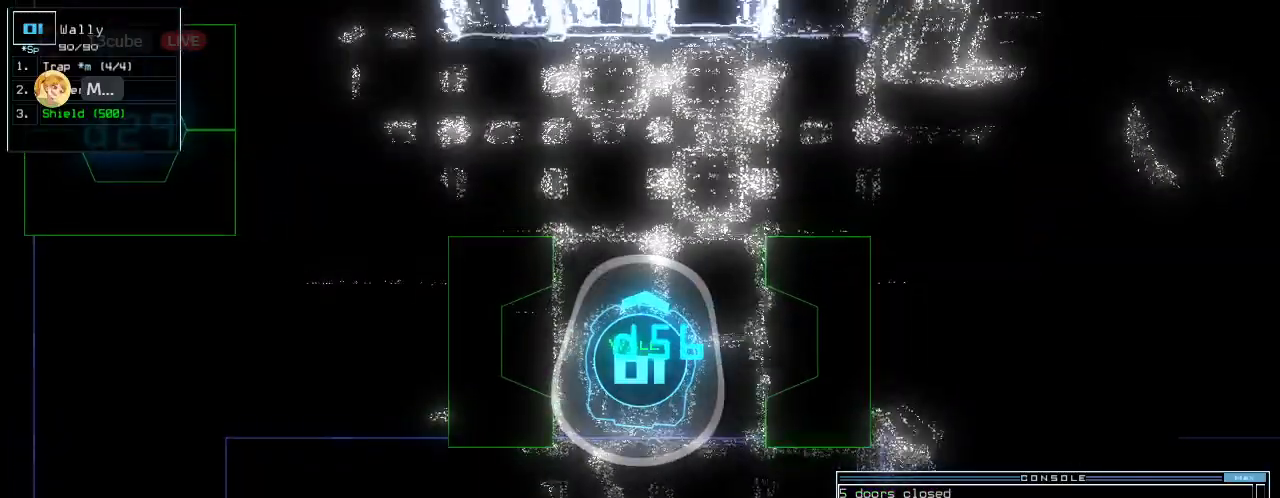
{"keys": [], "events": []}
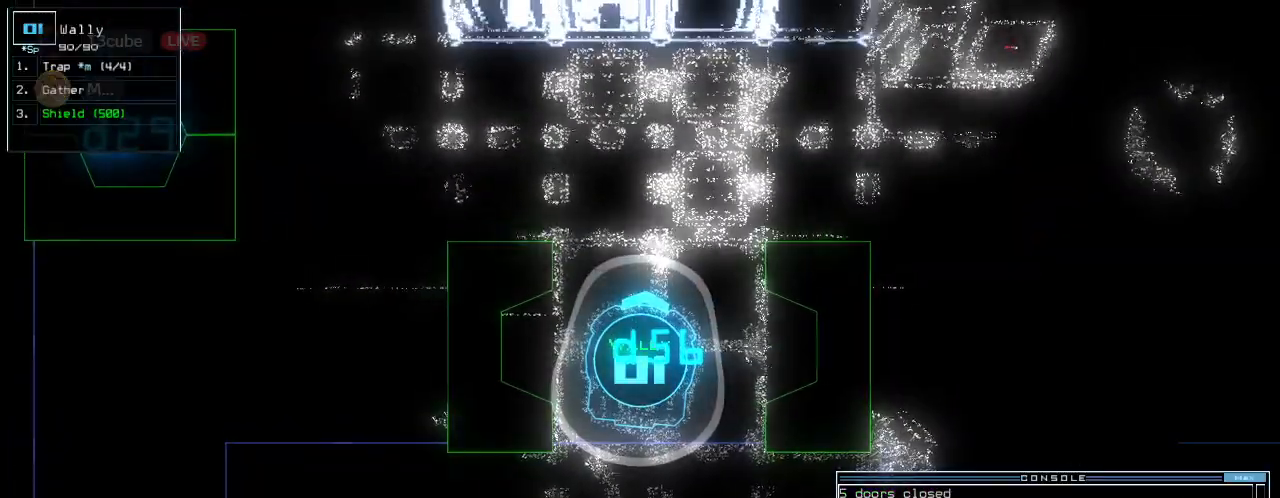
{"keys": [], "events": []}
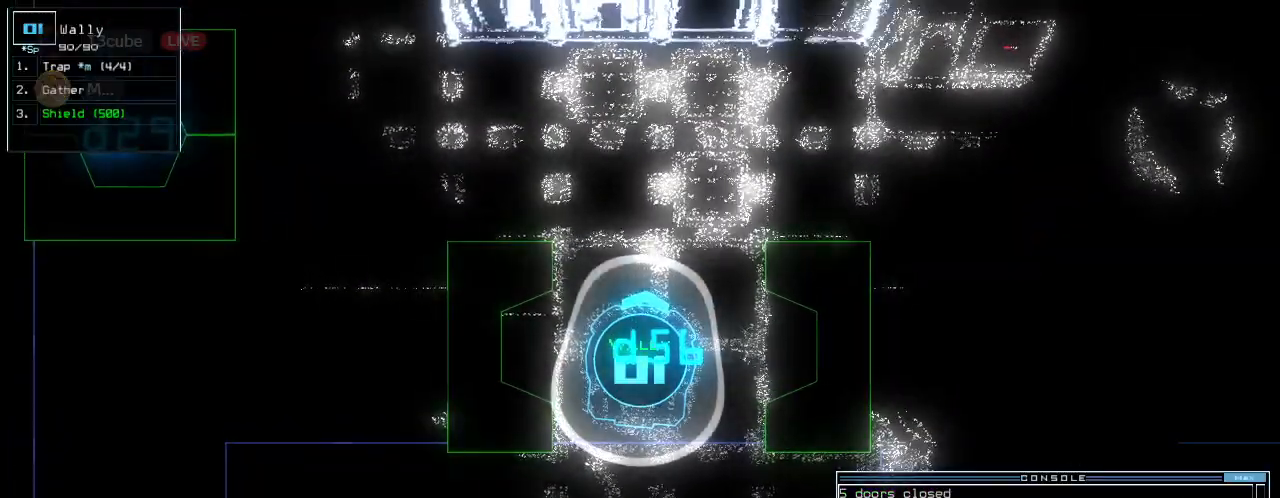
{"keys": ["down"], "events": [[440, "down", "down"]]}
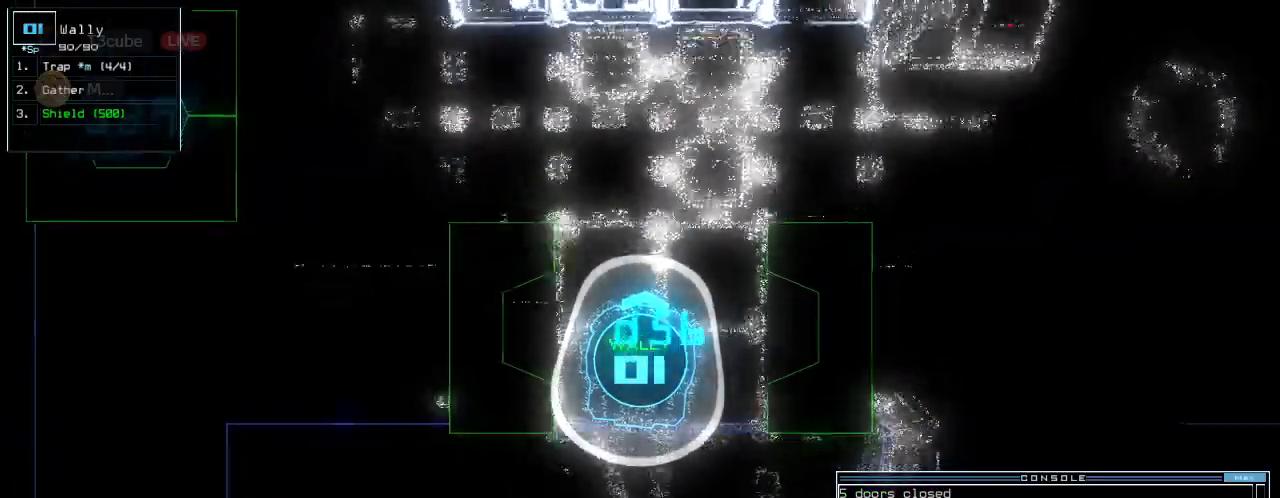
{"keys": [], "events": [[200, "down", "up"]]}
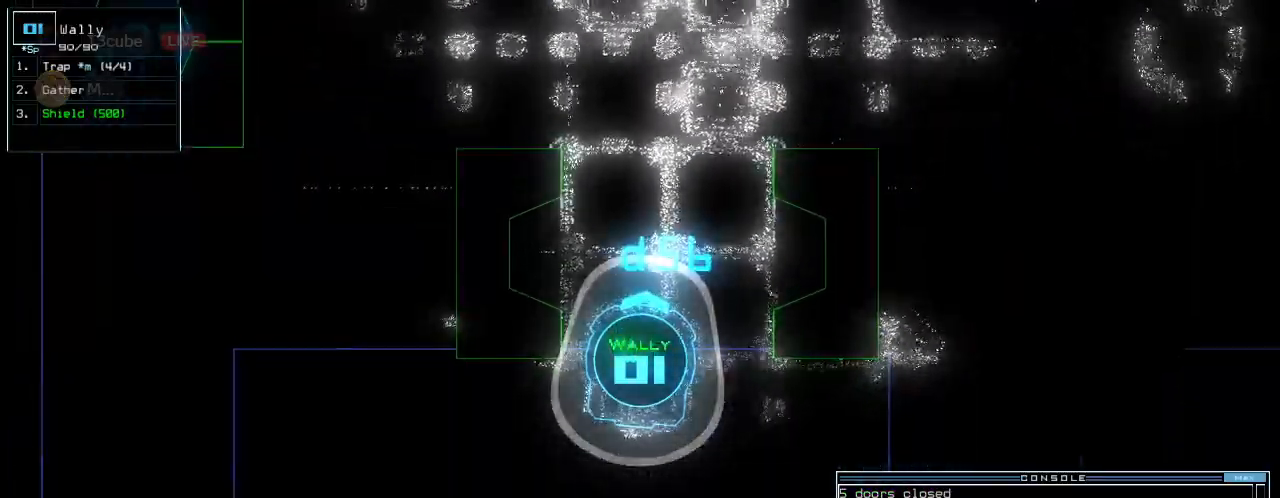
{"keys": [], "events": [[80, "c", "down"], [140, "c", "up"], [200, "c", "down"], [280, "c", "up"]]}
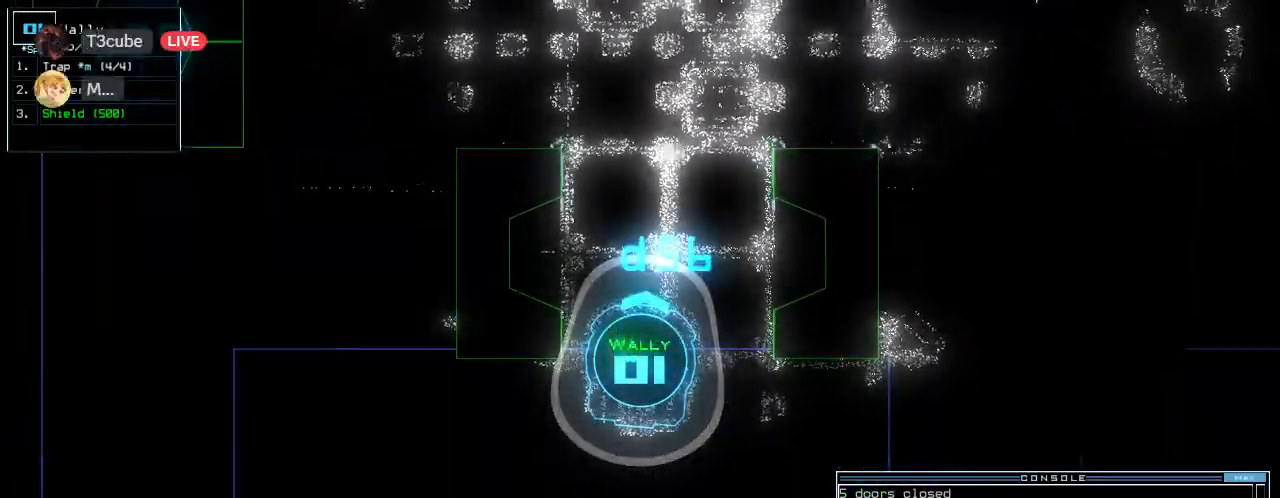
{"keys": [], "events": [[260, "right", "down"], [280, "right", "up"]]}
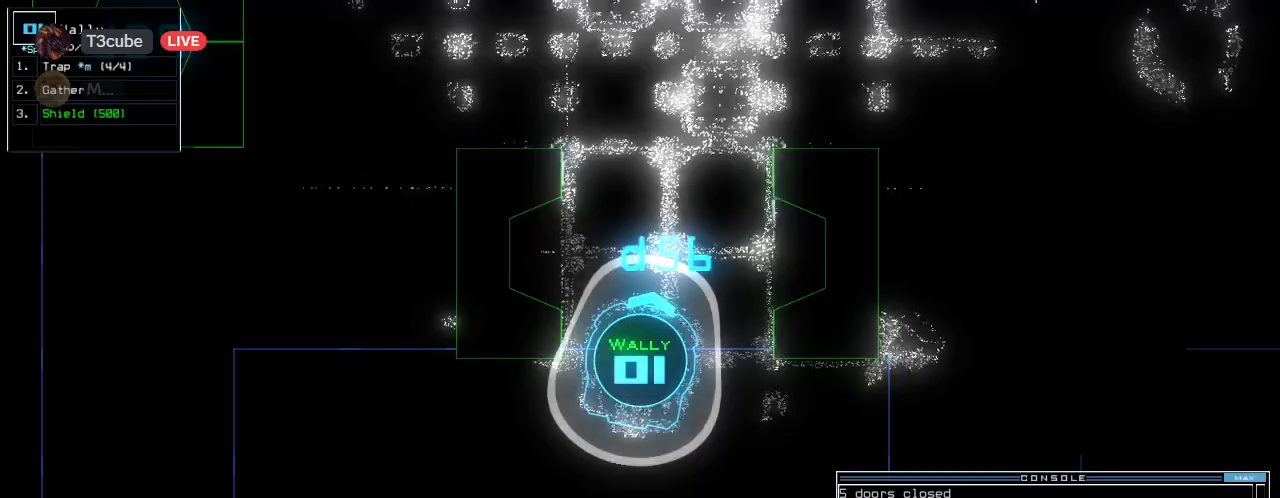
{"keys": [], "events": []}
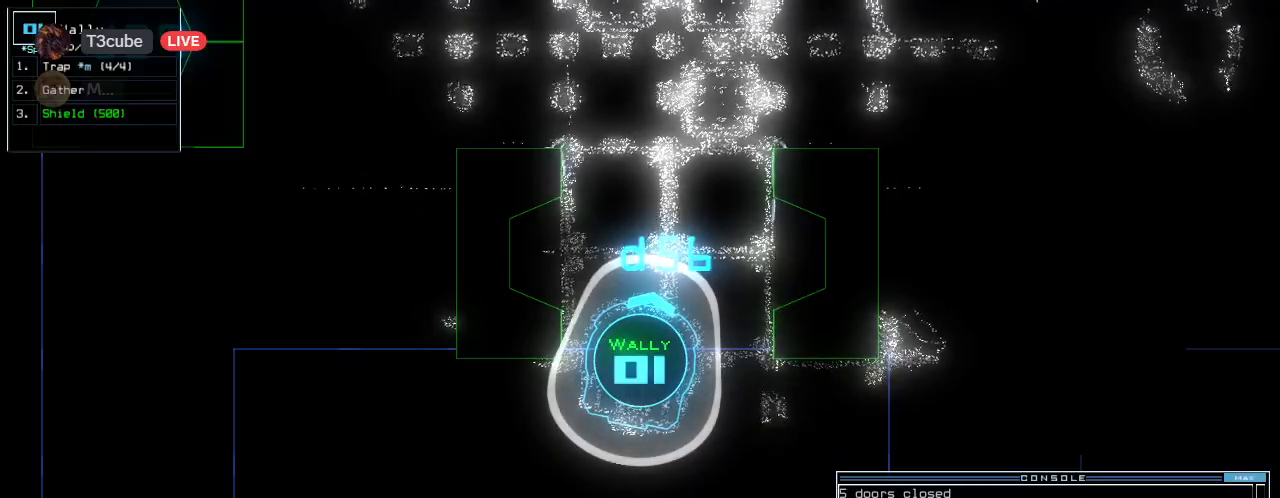
{"keys": [], "events": []}
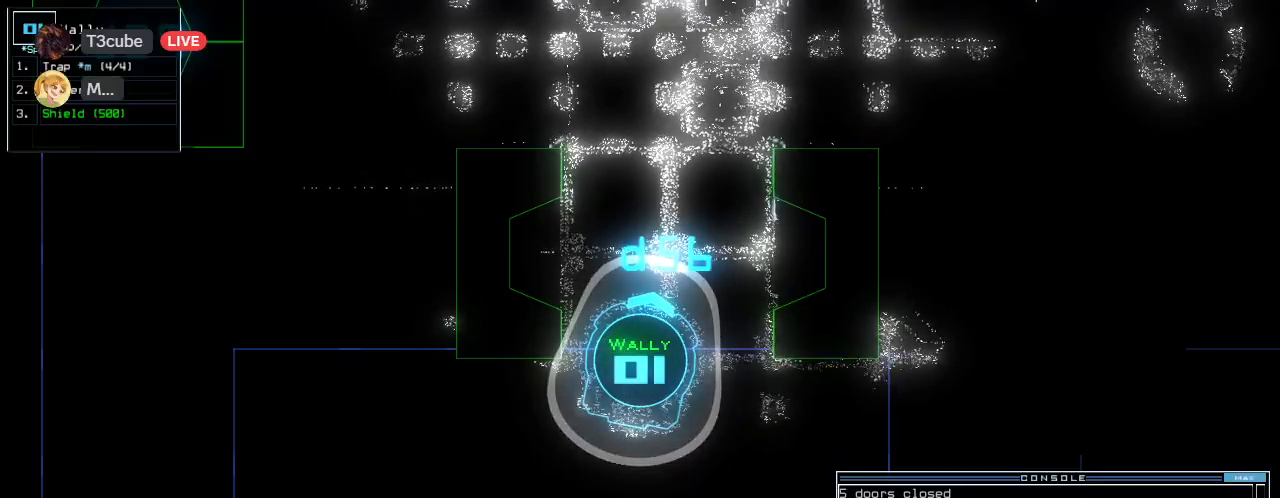
{"keys": [], "events": []}
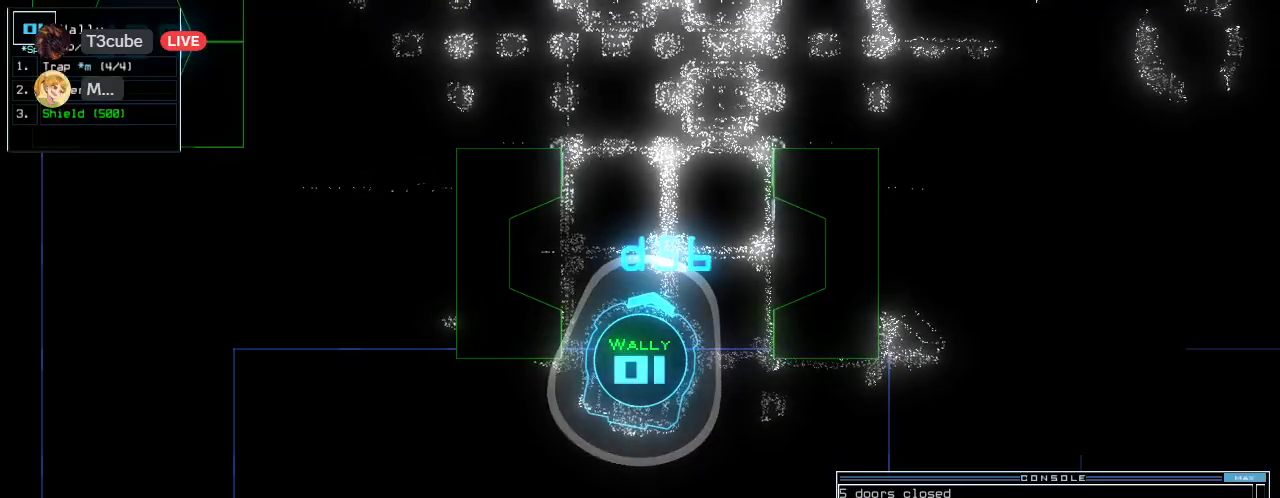
{"keys": [], "events": []}
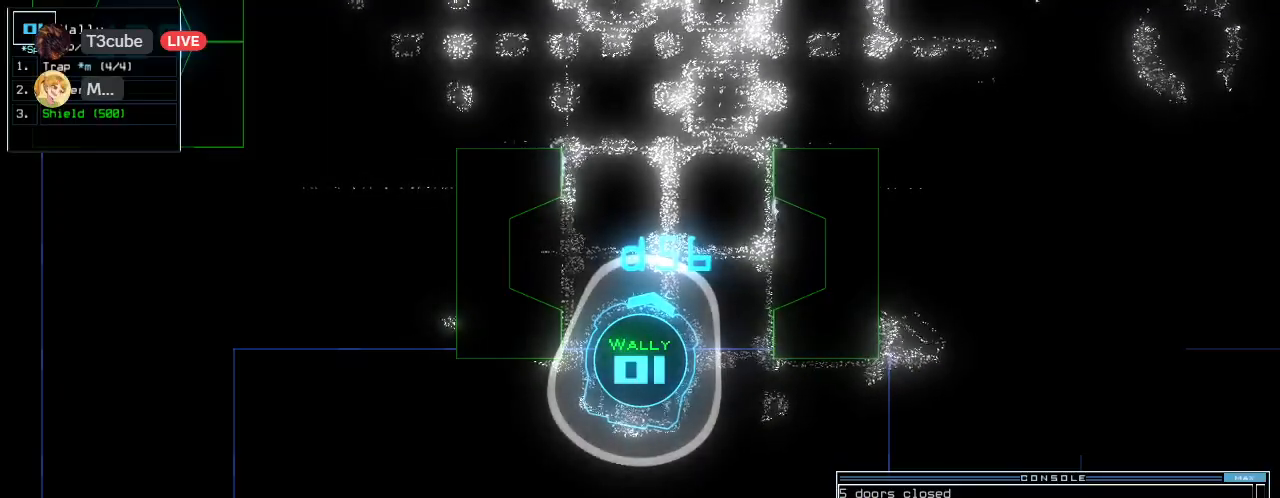
{"keys": [], "events": []}
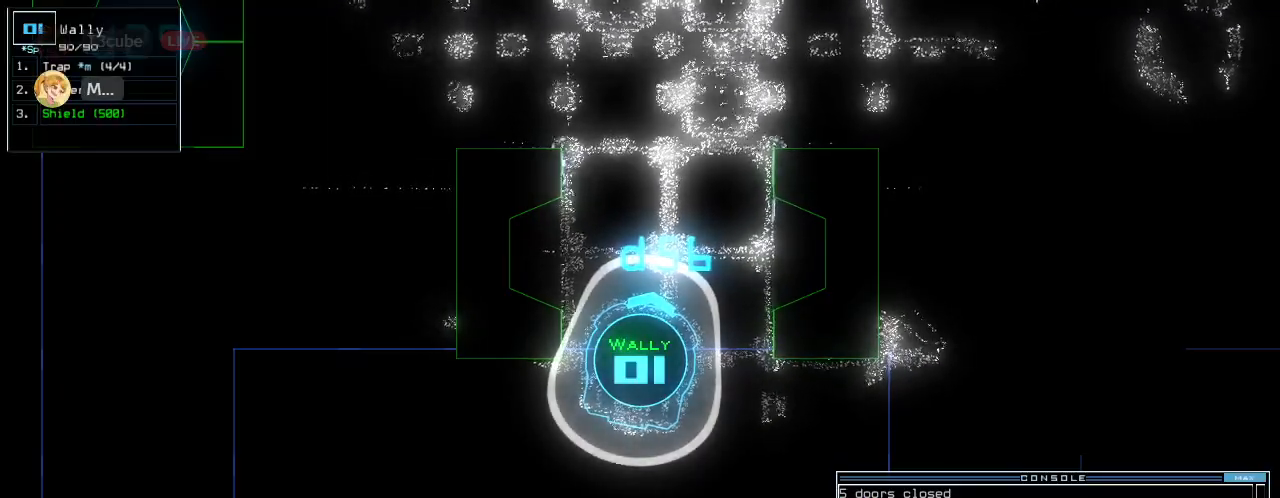
{"keys": [], "events": [[60, "up", "down"], [160, "up", "up"], [220, "up", "down"], [320, "up", "up"], [400, "up", "down"], [480, "up", "up"]]}
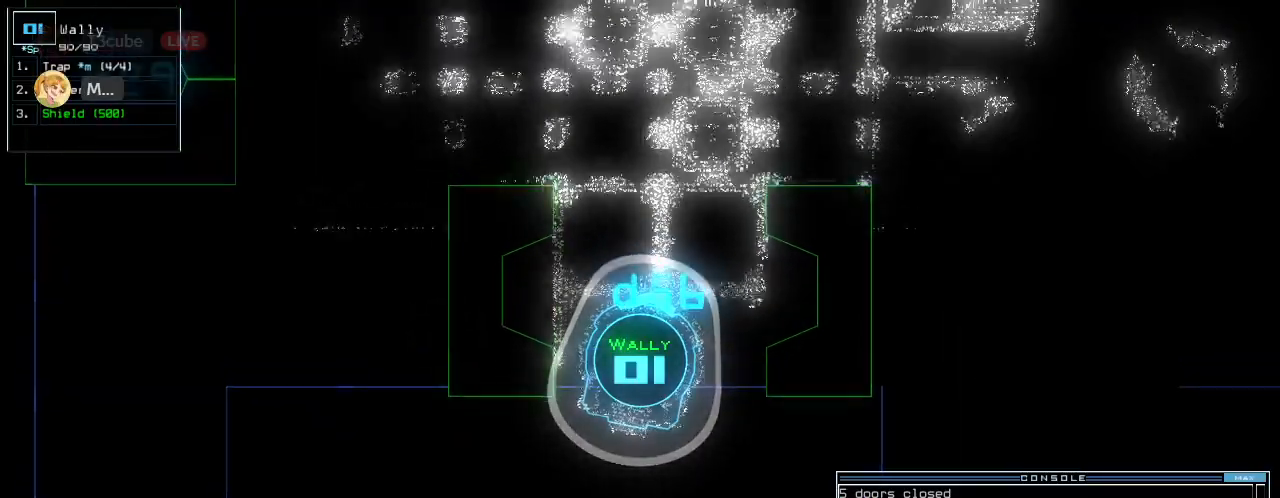
{"keys": [], "events": [[80, "up", "down"], [140, "up", "up"], [220, "up", "down"], [260, "up", "up"], [380, "up", "down"], [420, "up", "up"]]}
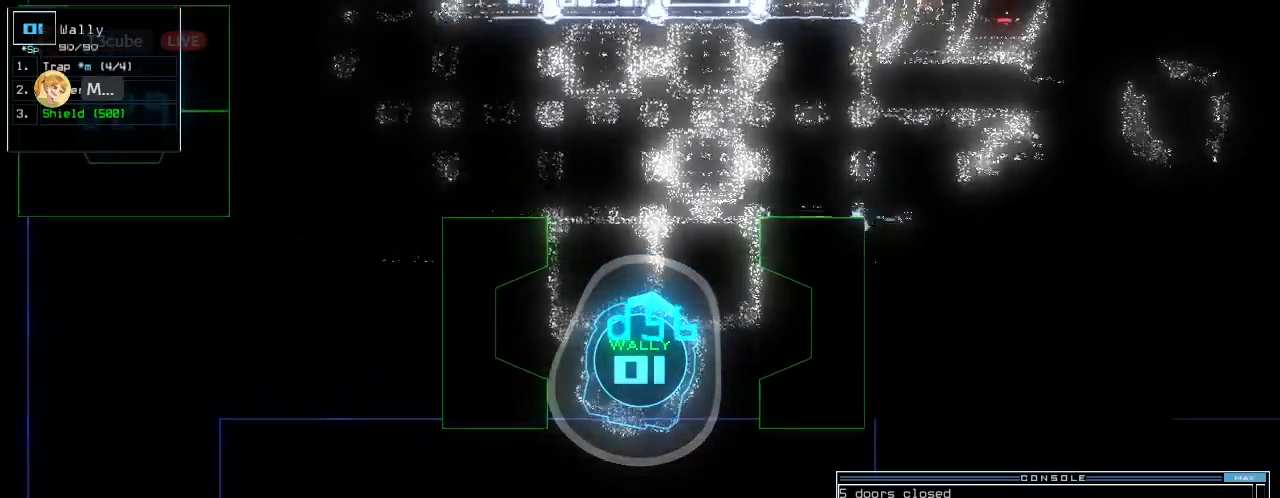
{"keys": [], "events": [[400, "up", "down"], [480, "up", "up"]]}
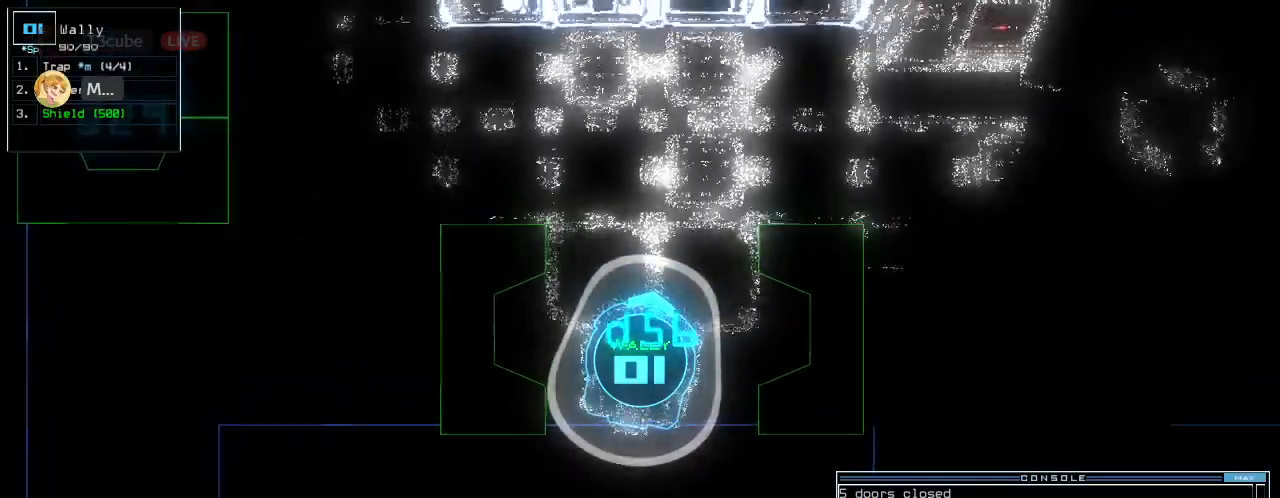
{"keys": [], "events": [[80, "up", "down"], [160, "up", "up"]]}
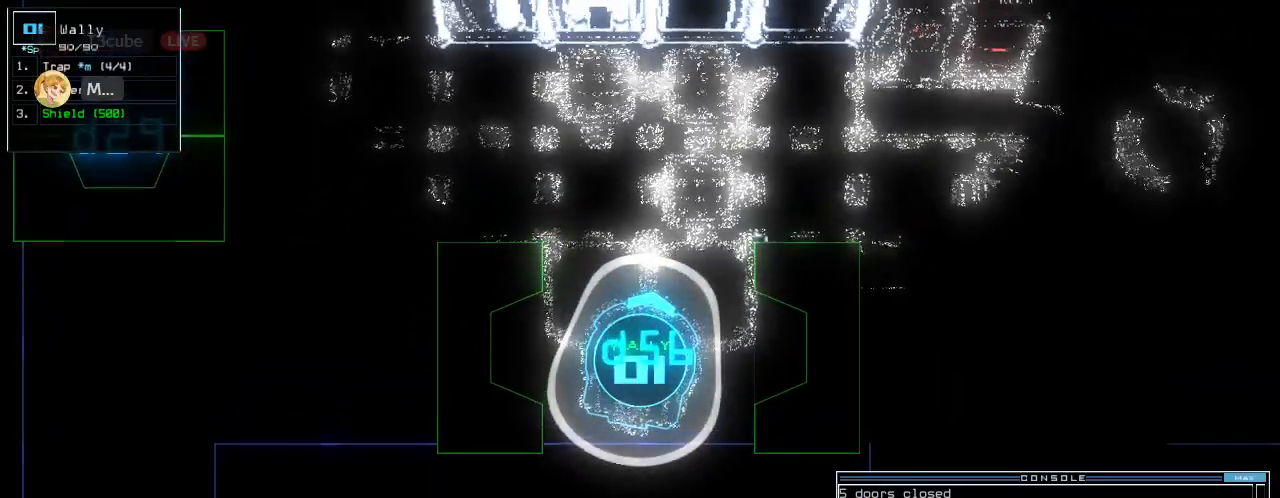
{"keys": [], "events": []}